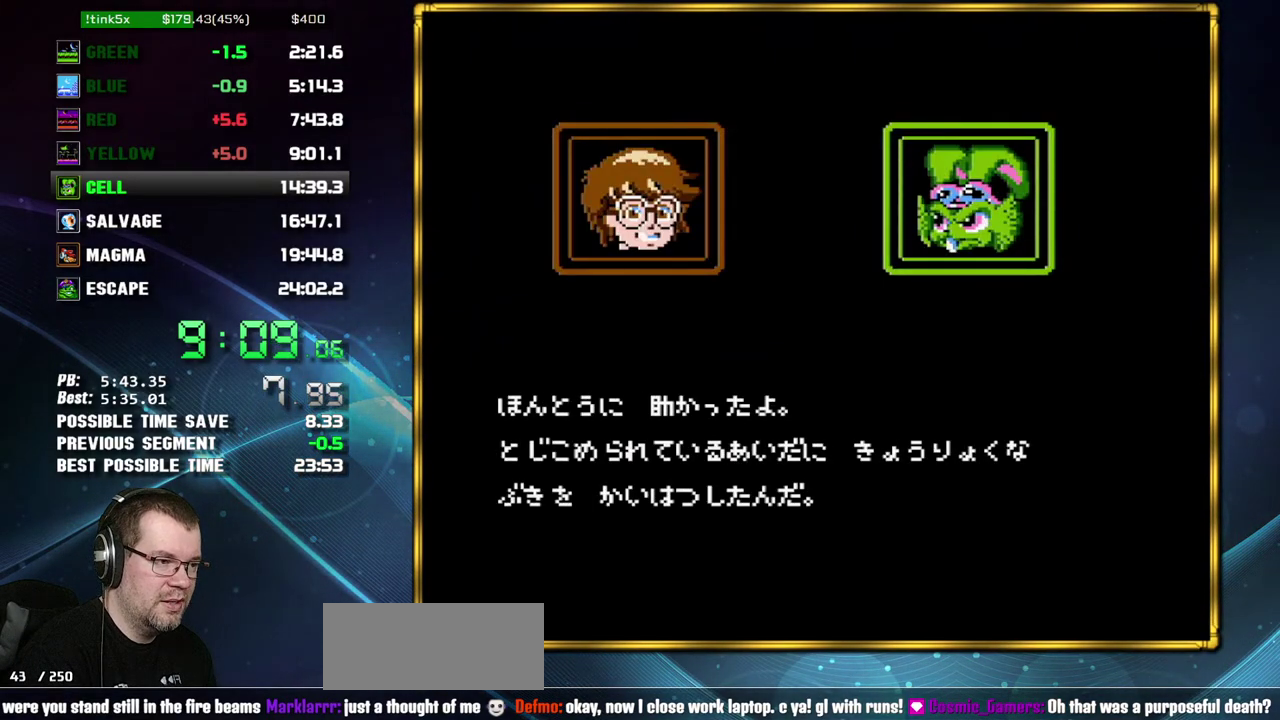
Gameplay with a controller (Nintendo layout); each line is a JSON object with the inputs held at the frame after it. "events" lists button and stick changes between this image and that frame as [ms after this image, input, new state], when the widget could be followed in between. Not read: L3 R3 START.
{"buttons": ["B"], "events": [[17, "A", "up"], [83, "A", "down"], [183, "A", "up"], [233, "A", "down"], [333, "A", "up"], [400, "A", "down"], [450, "A", "up"]]}
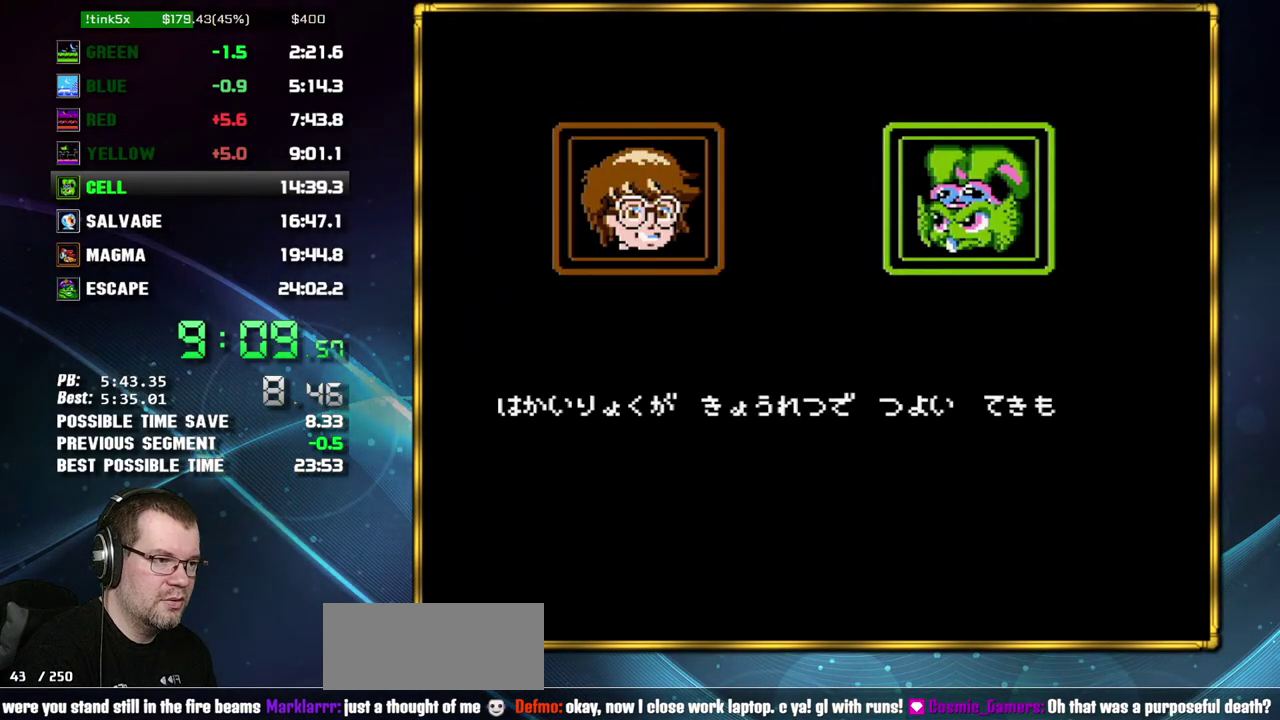
{"buttons": ["B"], "events": [[50, "A", "down"], [150, "A", "up"], [200, "A", "down"], [300, "A", "up"], [367, "A", "down"], [467, "A", "up"]]}
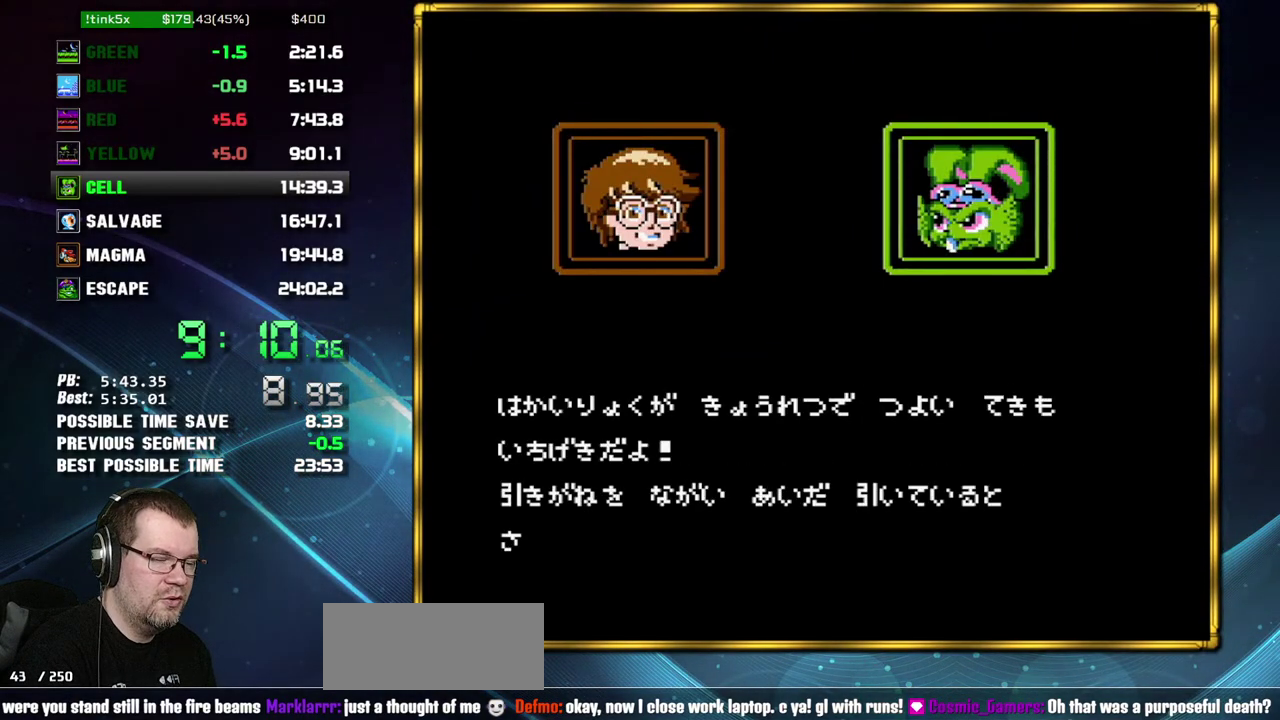
{"buttons": ["B"]}
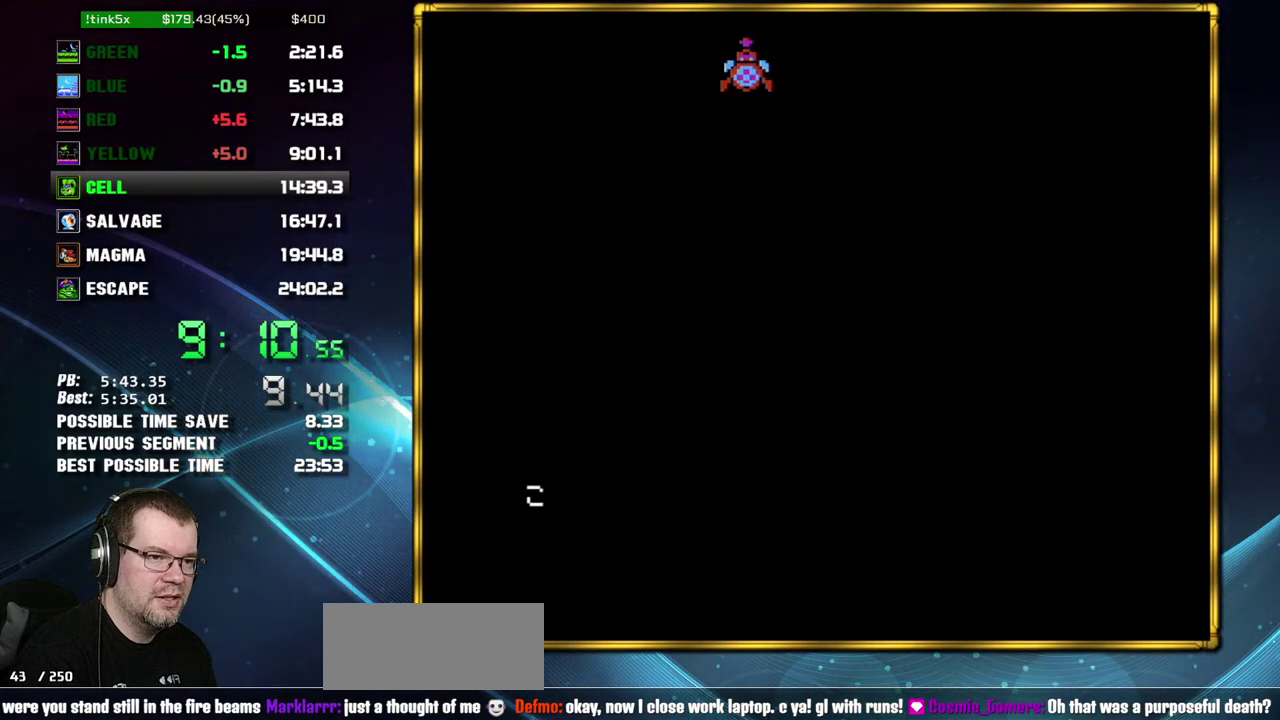
{"buttons": ["B"]}
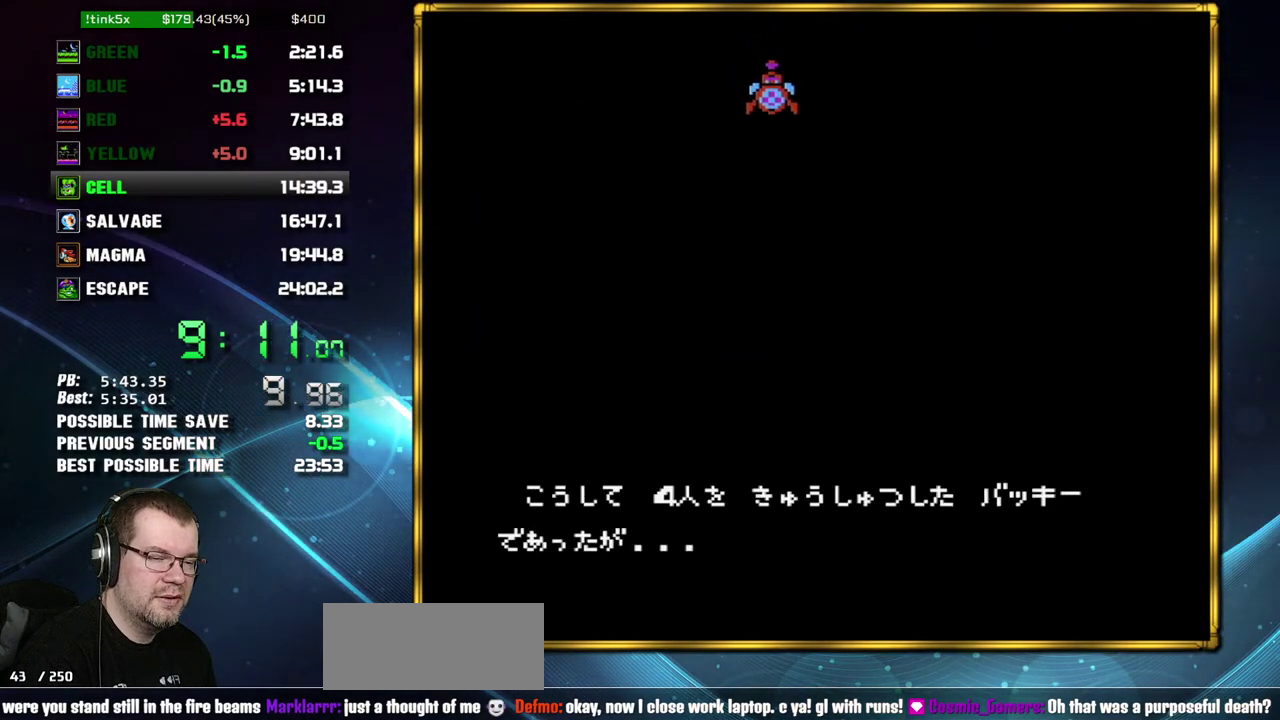
{"buttons": ["A", "B"], "events": [[17, "A", "down"], [117, "A", "up"], [183, "A", "down"], [267, "A", "up"], [333, "A", "down"], [433, "A", "up"], [483, "A", "down"]]}